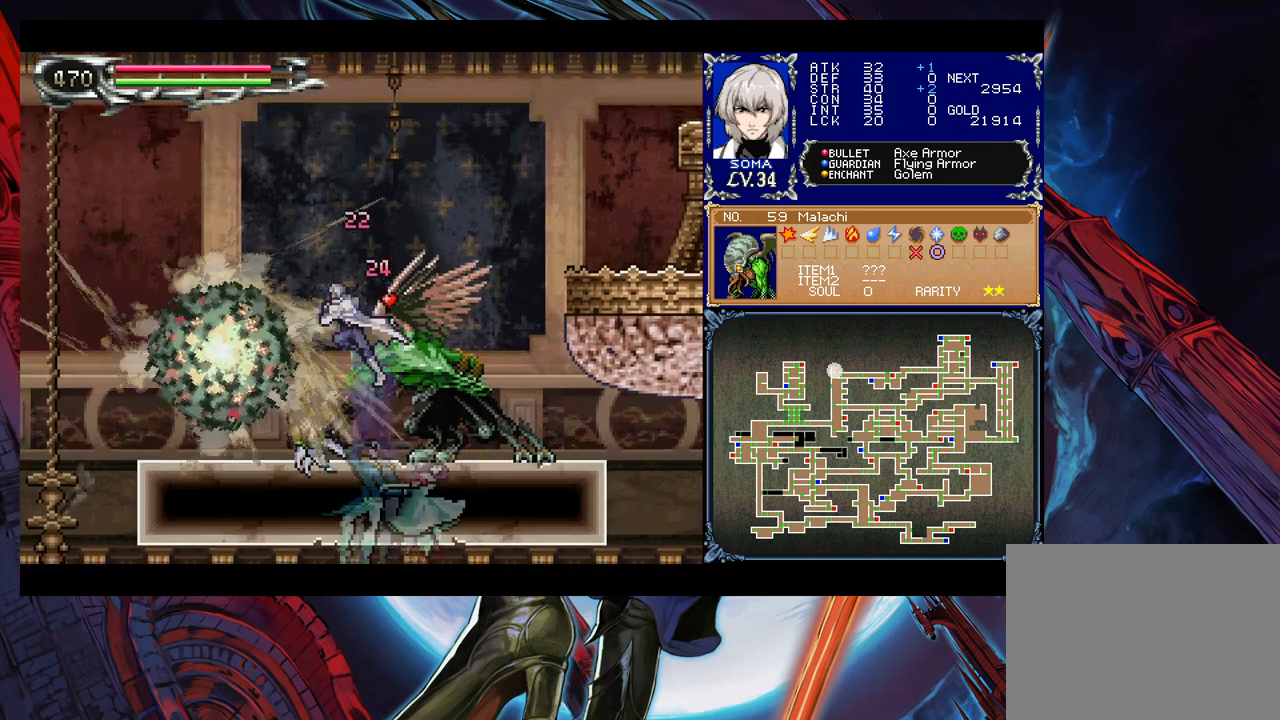
Gameplay with a controller (Xbox layout); each line is a JSON object with the inputs held at the frame after it. "events" lists button and stick changes between this image and that frame as [ms after this image, input, new state], when the widget could be followed in between. Not read: L2 R2.
{"buttons": [], "left_stick": "center", "right_stick": "center", "events": [[83, "B", "up"], [133, "B", "down"], [283, "B", "up"], [283, "left_stick", "right"], [383, "left_stick", "center"]]}
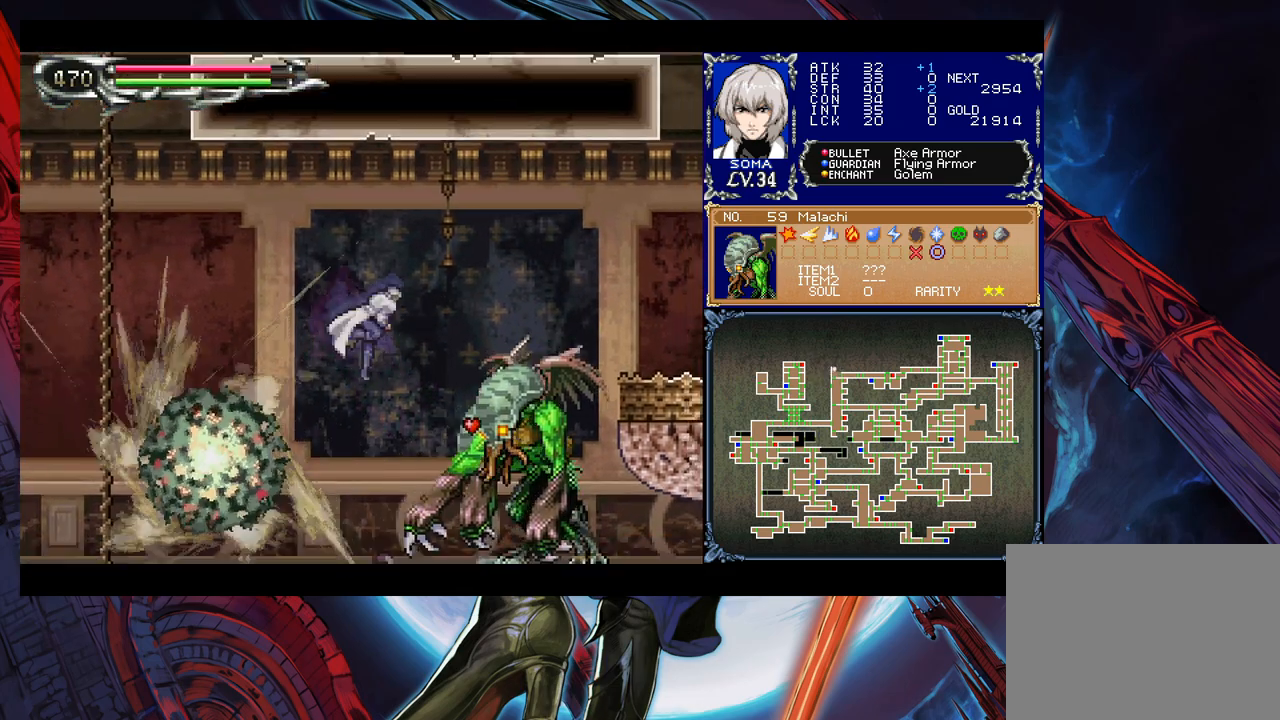
{"buttons": [], "left_stick": "center", "right_stick": "center", "events": [[133, "A", "down"], [167, "left_stick", "right"], [183, "A", "up"], [233, "left_stick", "center"], [367, "B", "down"], [383, "A", "down"], [383, "B", "up"], [467, "A", "up"]]}
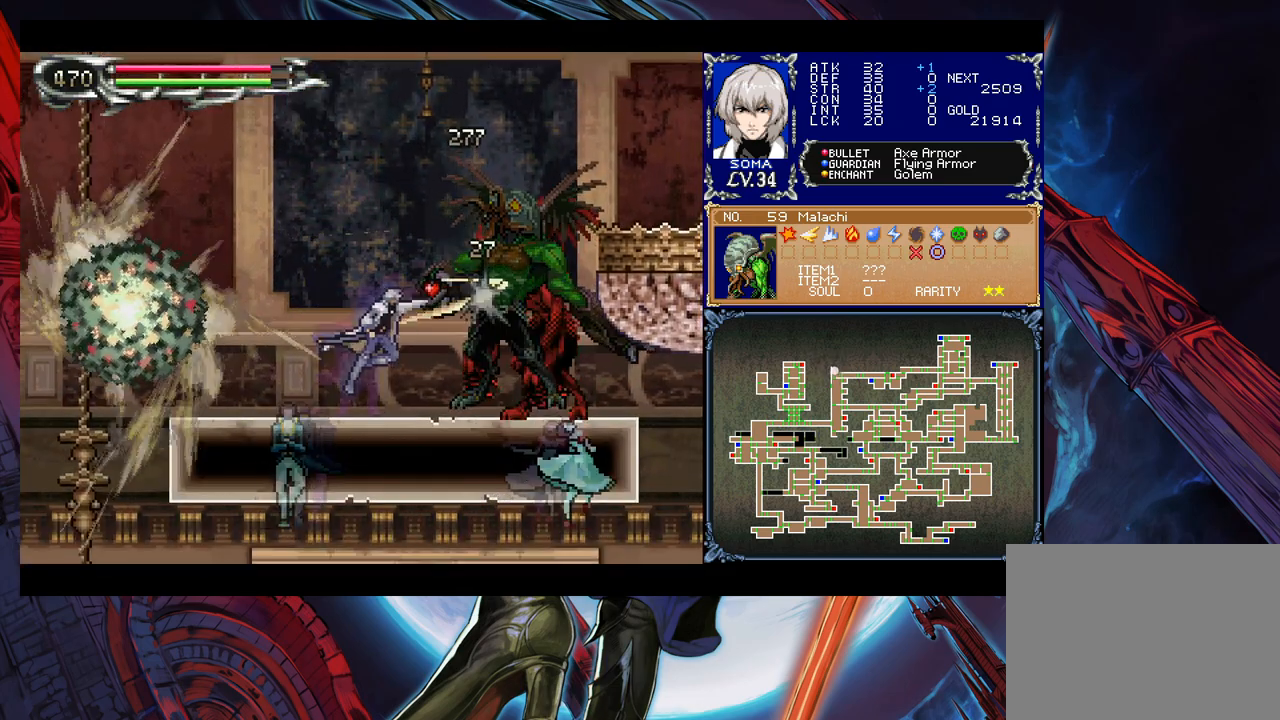
{"buttons": ["B"], "left_stick": "center", "right_stick": "center", "events": [[217, "B", "down"], [233, "A", "down"], [233, "B", "up"], [283, "A", "up"], [483, "B", "down"]]}
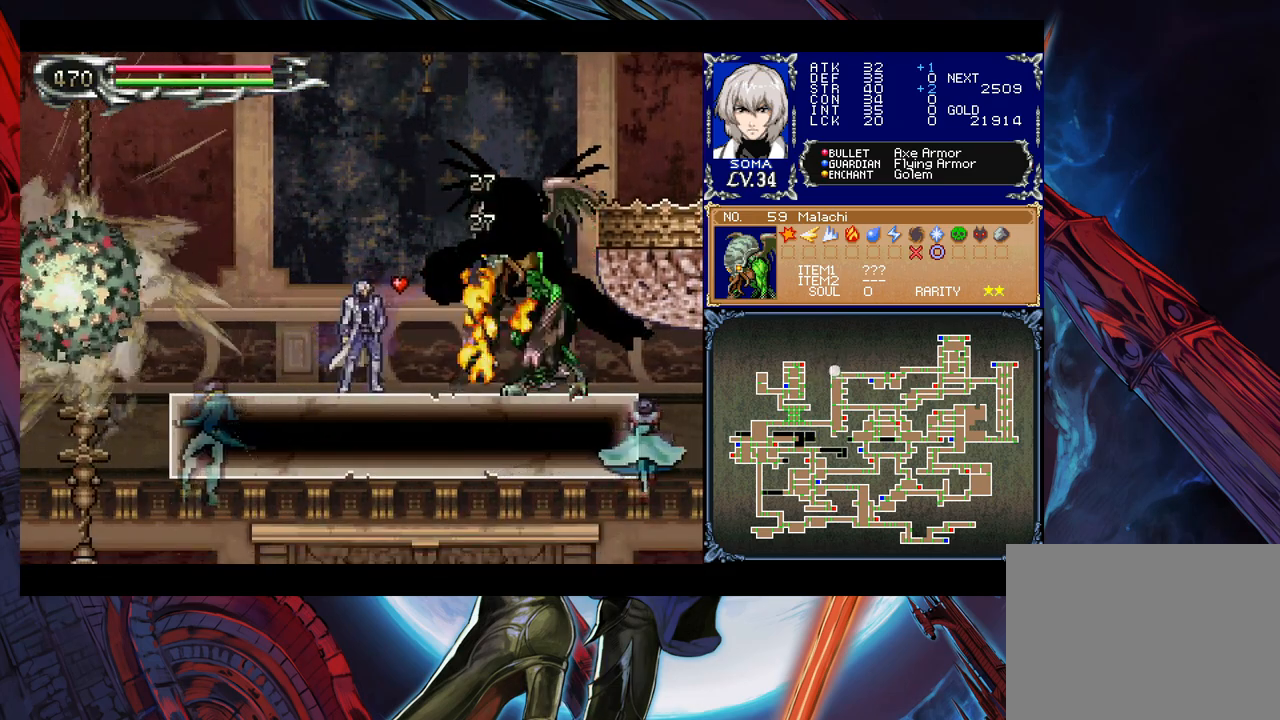
{"buttons": [], "left_stick": "center", "right_stick": "center", "events": [[33, "A", "down"], [33, "B", "up"], [83, "A", "up"], [283, "B", "down"], [333, "A", "down"], [333, "B", "up"], [383, "A", "up"]]}
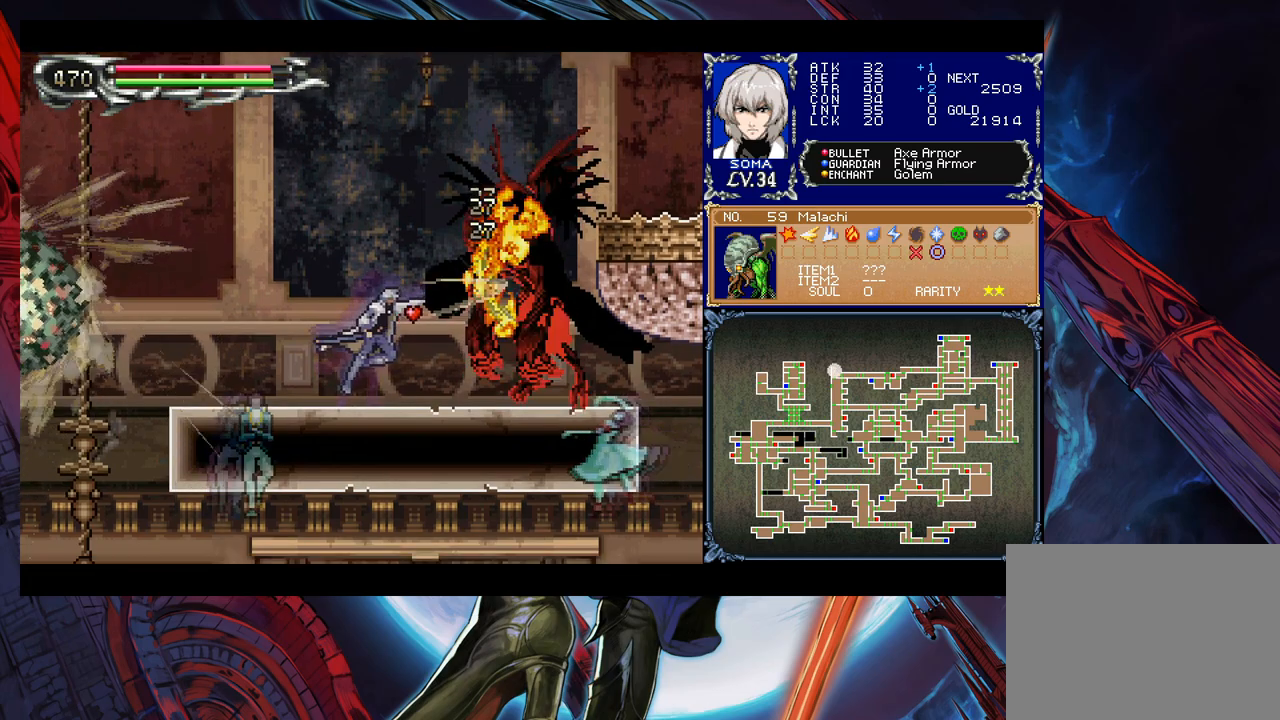
{"buttons": ["A"], "left_stick": "right", "right_stick": "center", "events": [[83, "B", "down"], [133, "A", "down"], [133, "B", "up"], [183, "A", "up"], [333, "left_stick", "right"], [417, "B", "down"], [433, "A", "down"], [433, "B", "up"]]}
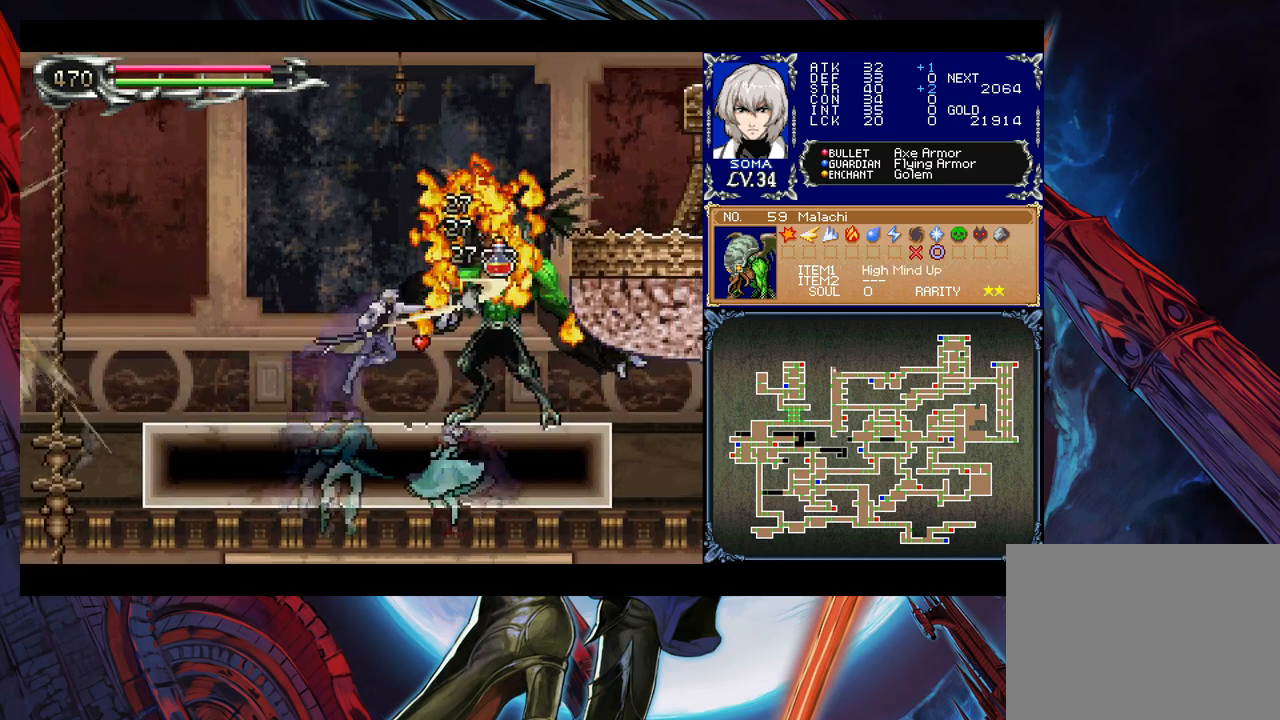
{"buttons": [], "left_stick": "right", "right_stick": "center", "events": [[17, "A", "up"], [217, "B", "down"], [233, "A", "down"], [233, "B", "up"], [283, "left_stick", "center"], [317, "A", "up"], [483, "left_stick", "right"]]}
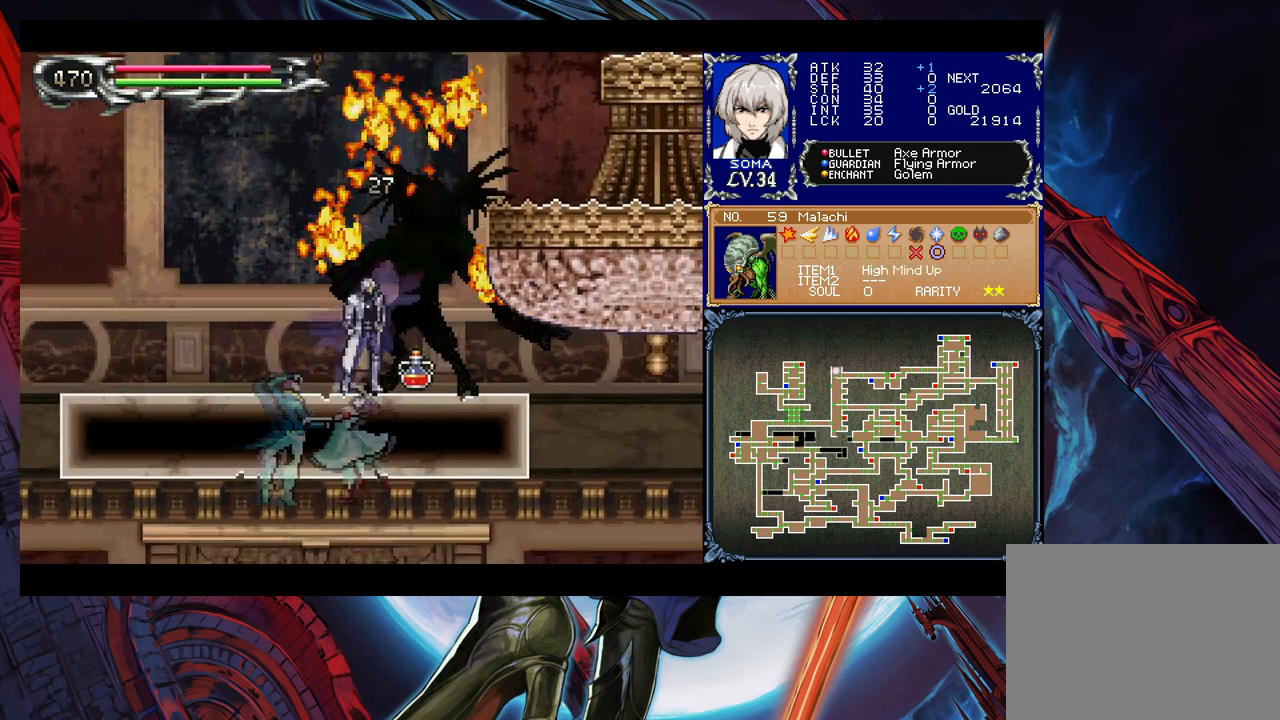
{"buttons": ["B"], "left_stick": "down-right", "right_stick": "center", "events": [[217, "left_stick", "left"], [233, "B", "down"], [317, "left_stick", "down-right"], [433, "B", "up"], [483, "B", "down"]]}
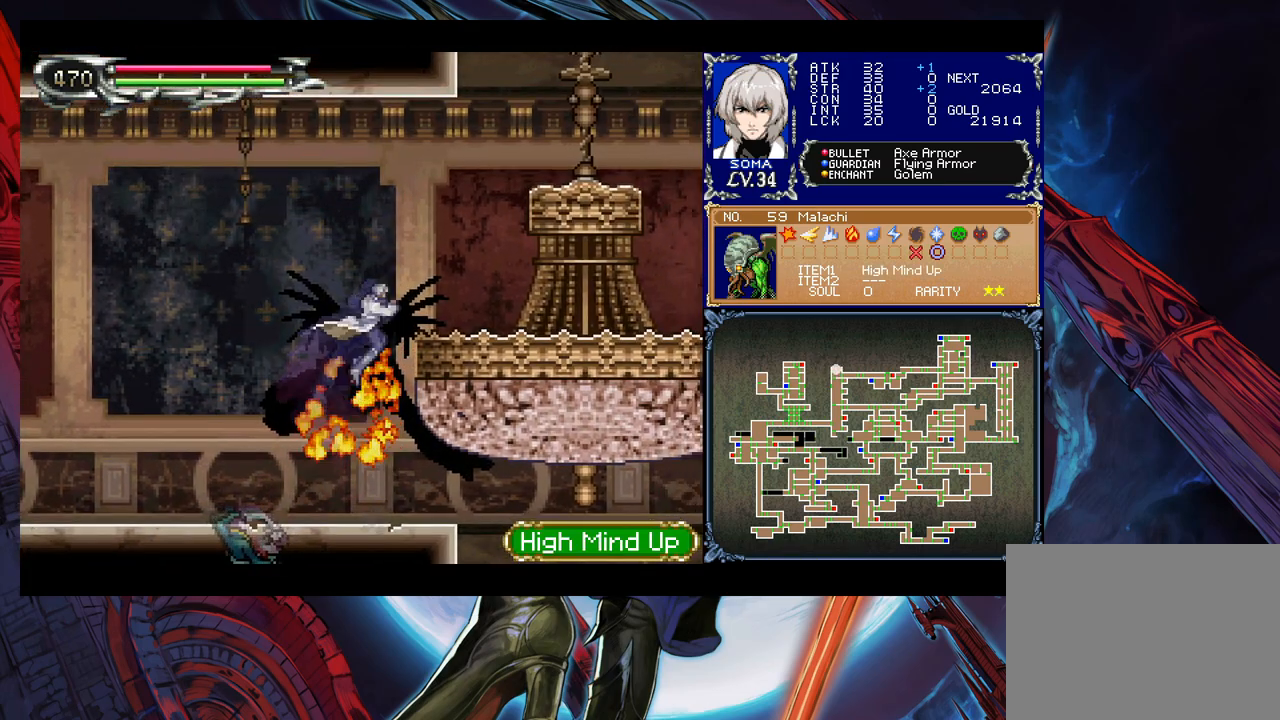
{"buttons": ["B"], "left_stick": "right", "right_stick": "center", "events": [[183, "B", "up"], [267, "B", "down"], [283, "B", "up"], [333, "left_stick", "right"], [367, "B", "down"]]}
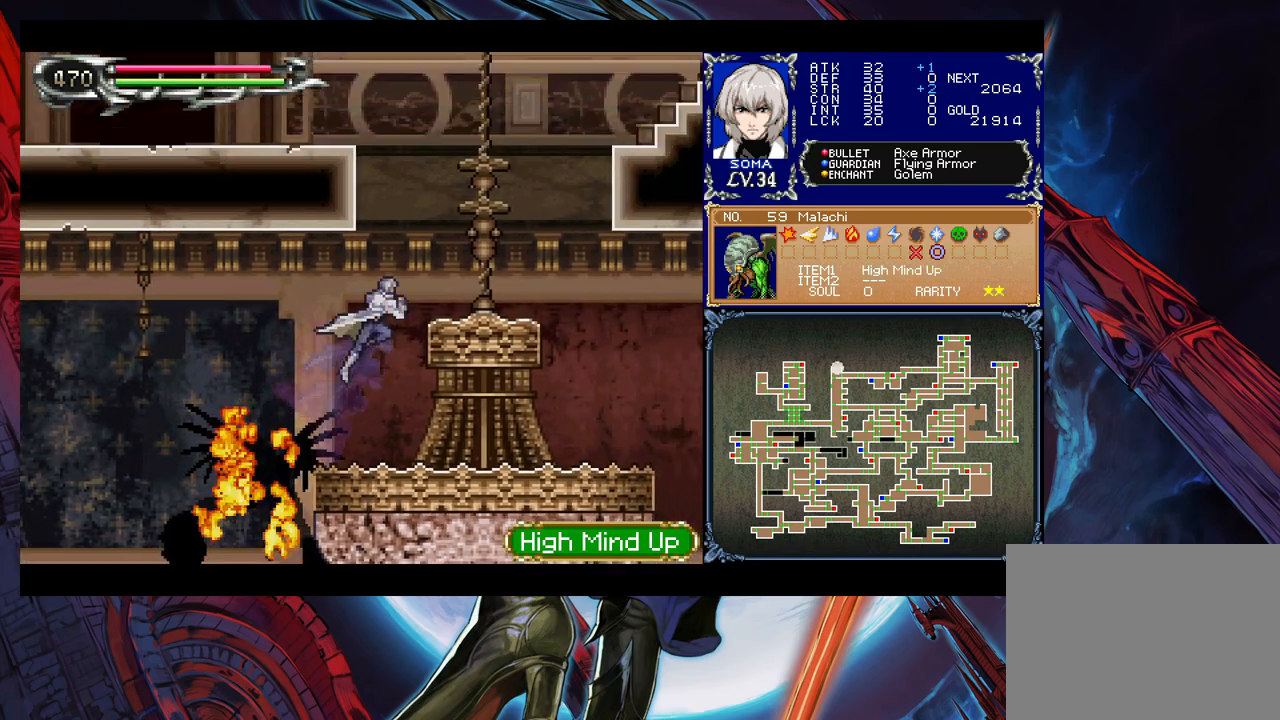
{"buttons": [], "left_stick": "down-right", "right_stick": "center", "events": [[167, "B", "up"], [217, "B", "down"], [333, "B", "up"], [333, "left_stick", "down-right"], [383, "B", "down"], [433, "B", "up"]]}
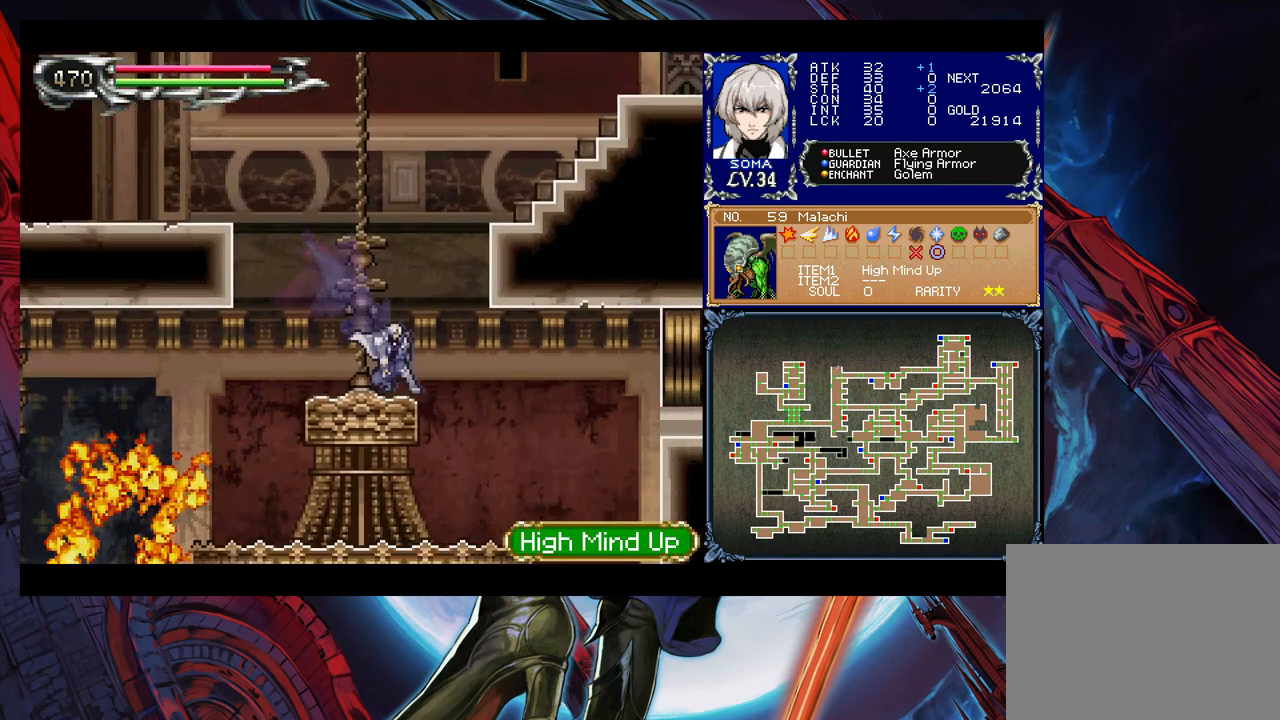
{"buttons": ["B"], "left_stick": "down-right", "right_stick": "center", "events": [[33, "B", "down"], [117, "left_stick", "center"], [183, "left_stick", "right"], [383, "B", "up"], [433, "B", "down"], [467, "left_stick", "down-right"]]}
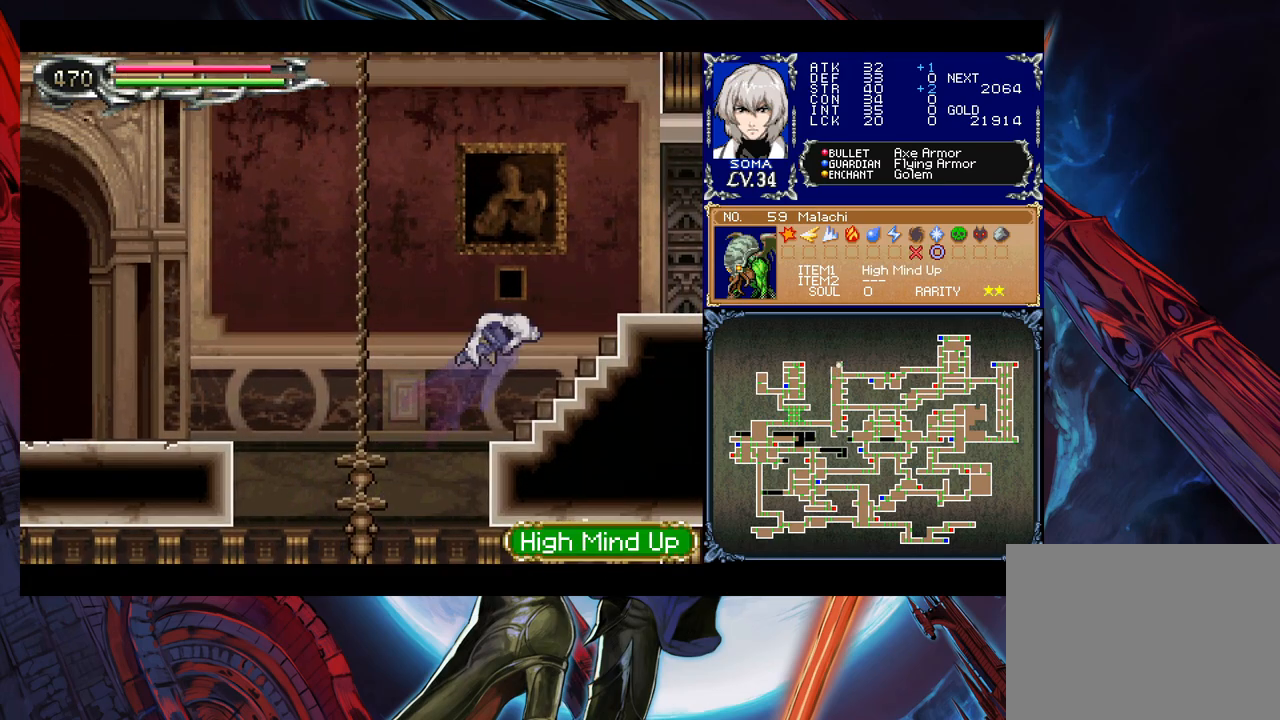
{"buttons": [], "left_stick": "right", "right_stick": "center", "events": [[33, "B", "up"], [117, "B", "down"], [167, "B", "up"], [183, "left_stick", "right"], [333, "B", "down"], [433, "B", "up"]]}
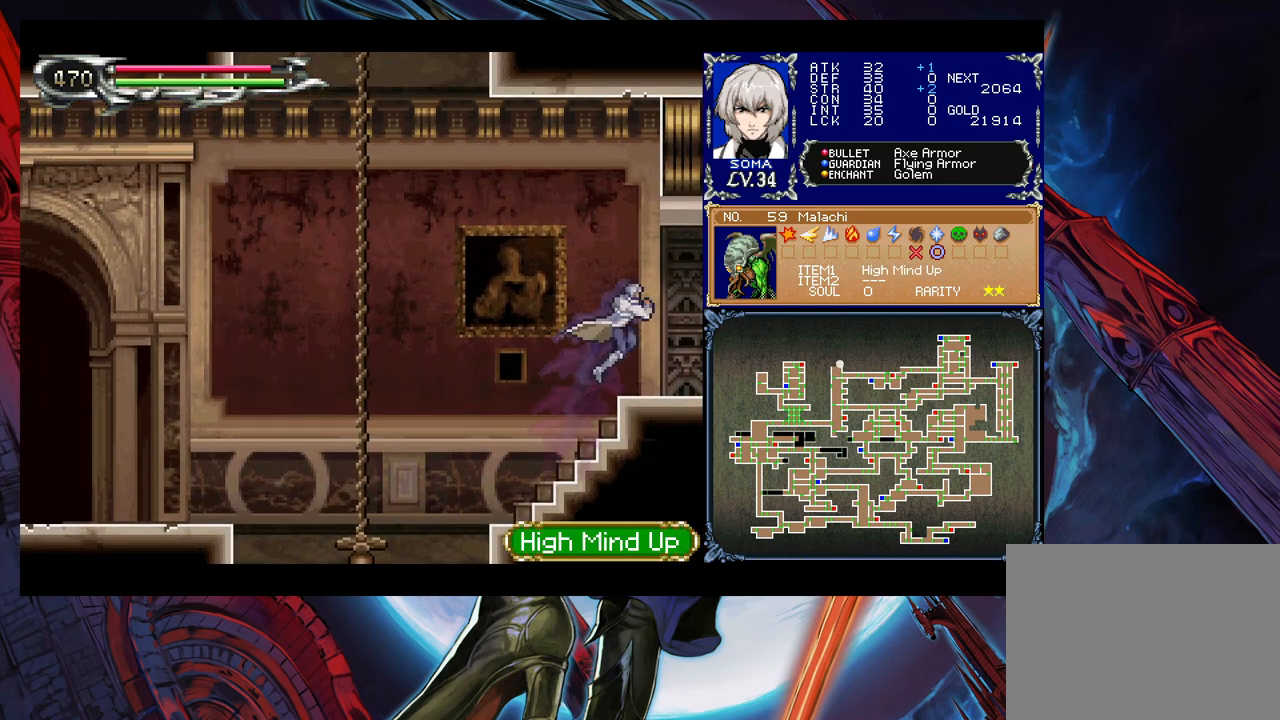
{"buttons": [], "left_stick": "left", "right_stick": "center", "events": [[17, "left_stick", "down-right"], [83, "B", "down"], [133, "B", "up"], [217, "B", "down"], [267, "left_stick", "right"], [333, "B", "up"], [483, "left_stick", "left"]]}
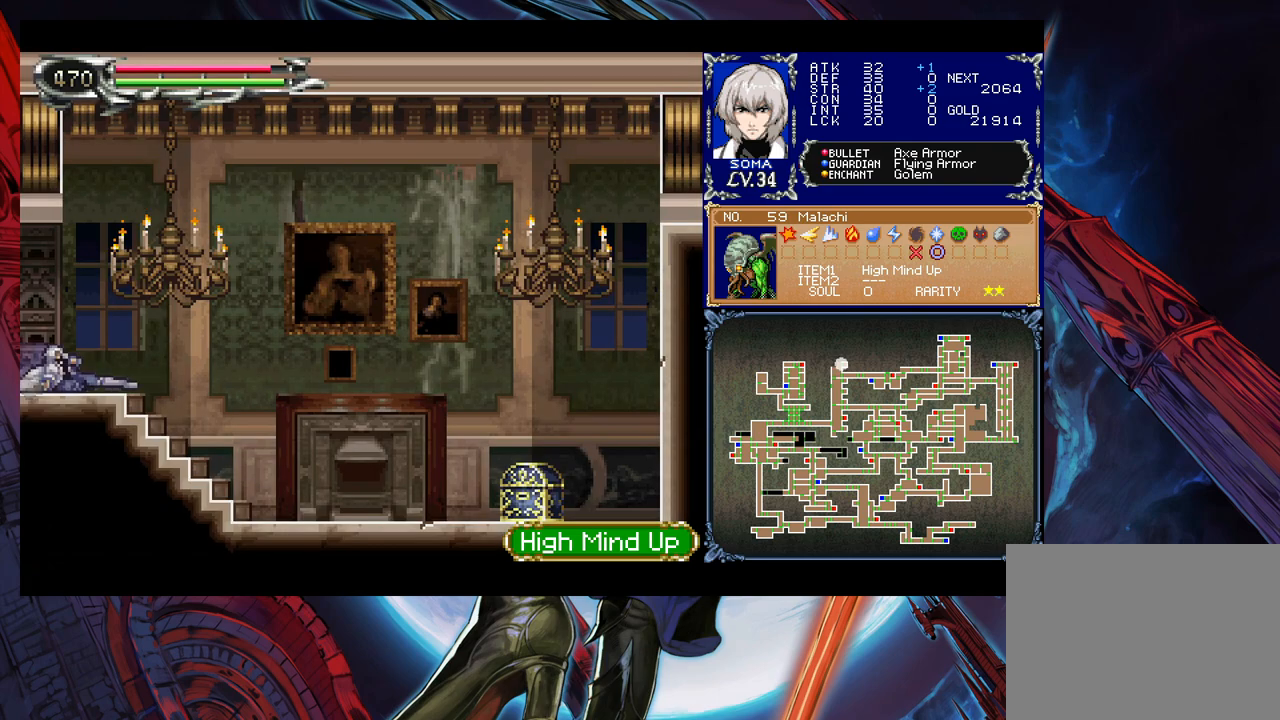
{"buttons": [], "left_stick": "left", "right_stick": "center", "events": []}
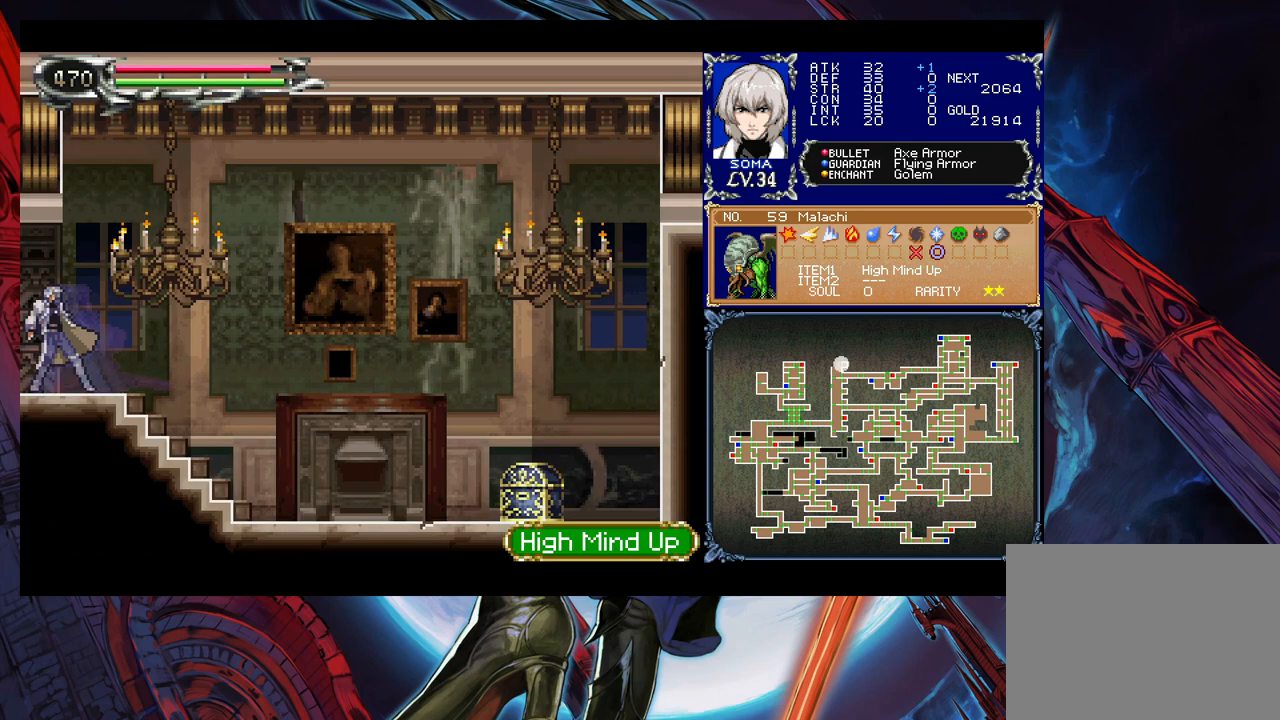
{"buttons": [], "left_stick": "right", "right_stick": "center", "events": [[17, "Y", "down"], [17, "left_stick", "right"], [33, "B", "down"], [33, "Y", "up"], [83, "B", "up"], [83, "left_stick", "left"], [333, "left_stick", "right"]]}
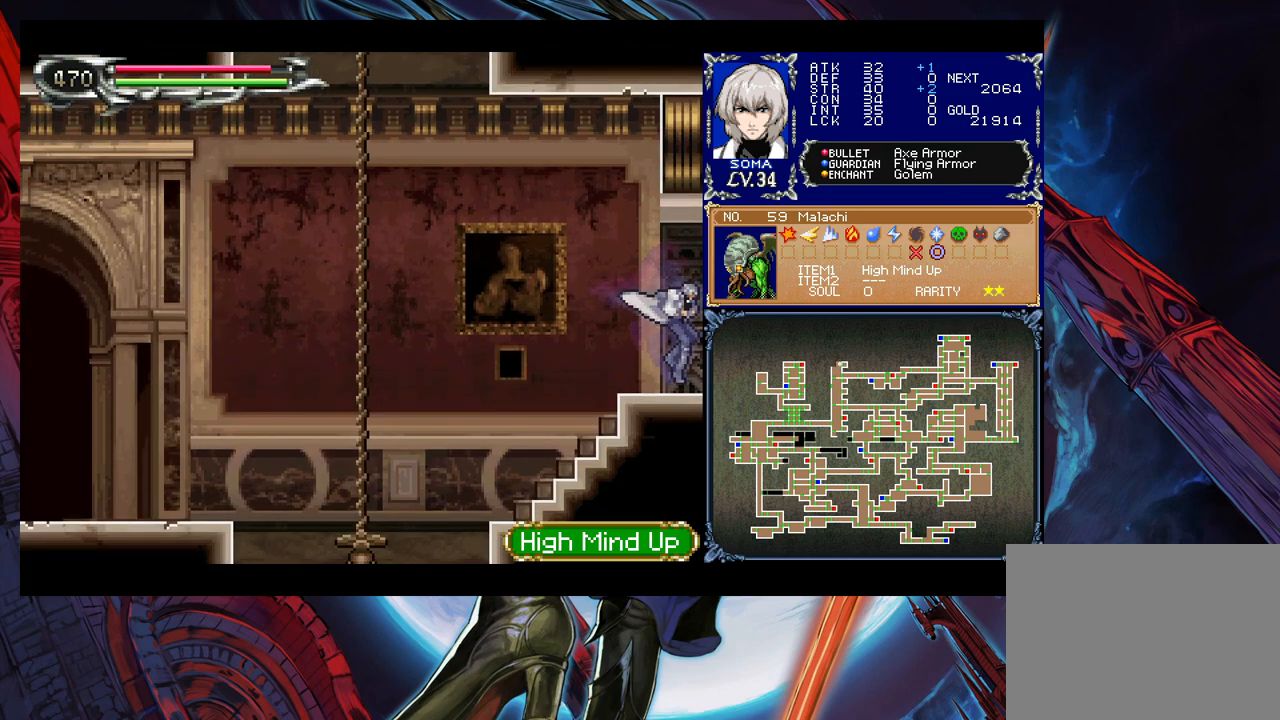
{"buttons": [], "left_stick": "right", "right_stick": "center", "events": []}
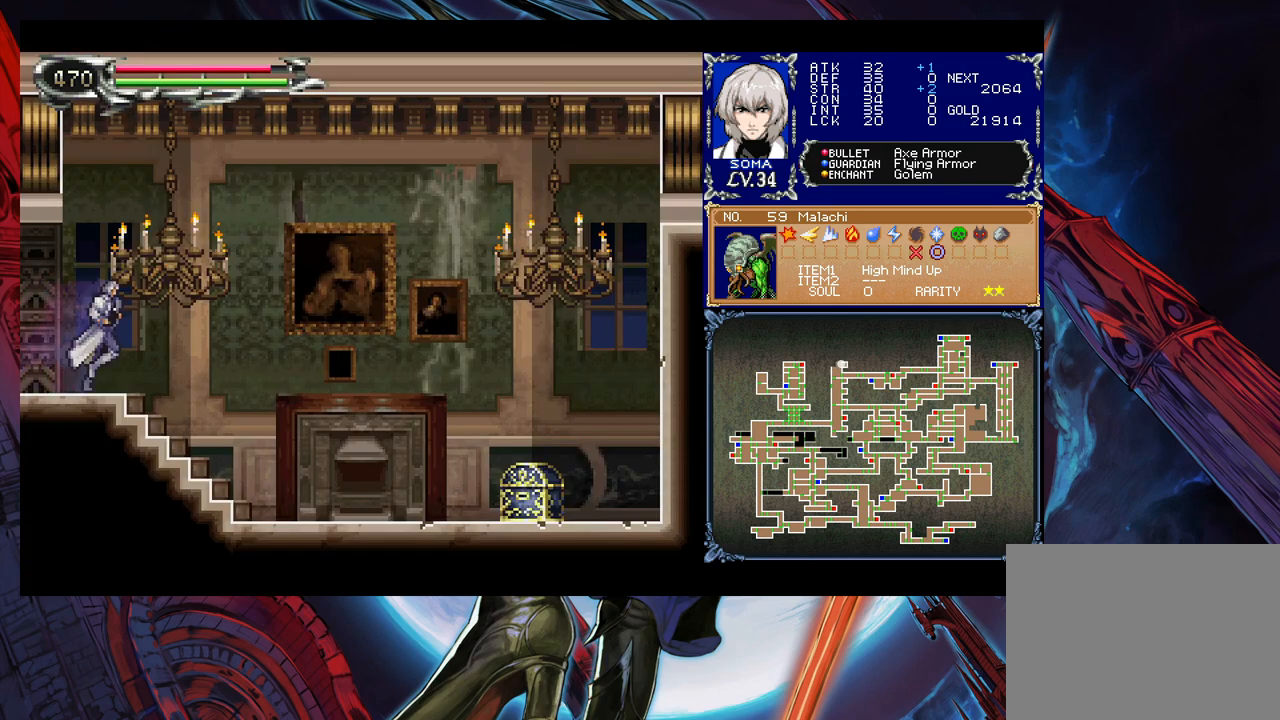
{"buttons": [], "left_stick": "center", "right_stick": "center", "events": [[83, "B", "down"], [133, "B", "up"], [233, "A", "down"], [283, "left_stick", "center"], [317, "A", "up"]]}
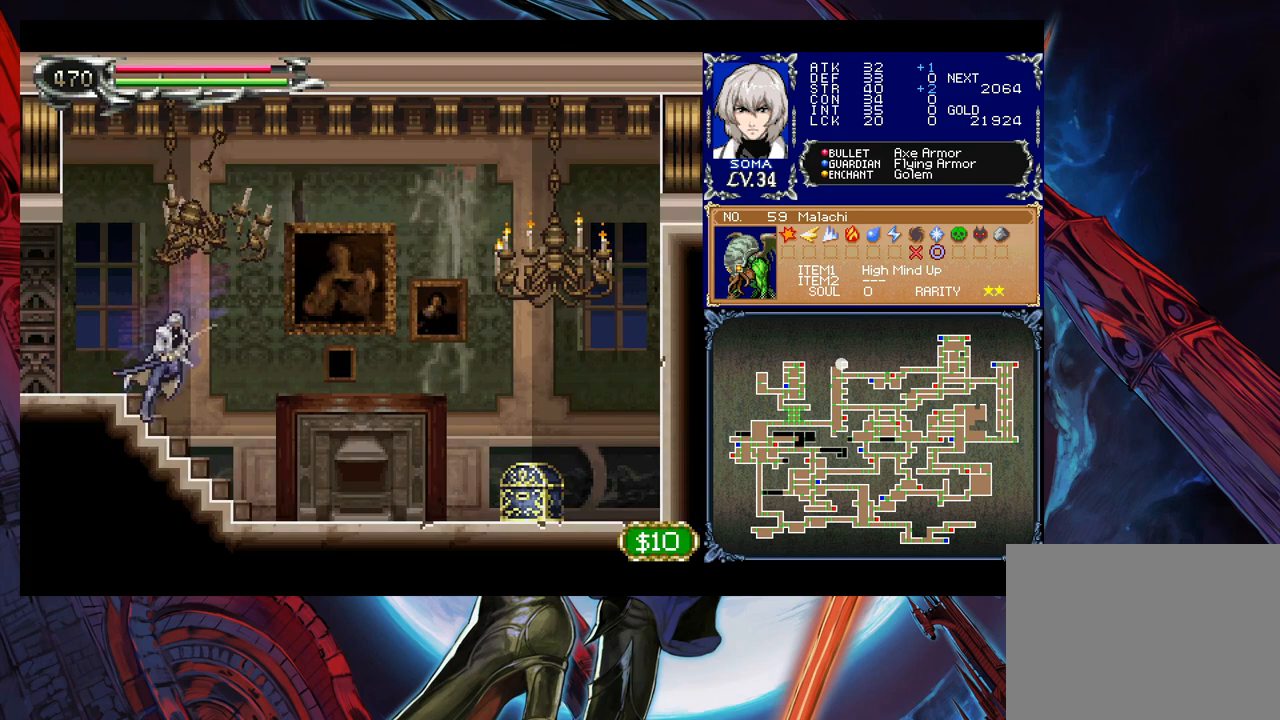
{"buttons": [], "left_stick": "up-right", "right_stick": "center", "events": [[33, "left_stick", "right"], [133, "B", "down"], [267, "B", "up"], [383, "left_stick", "up-right"]]}
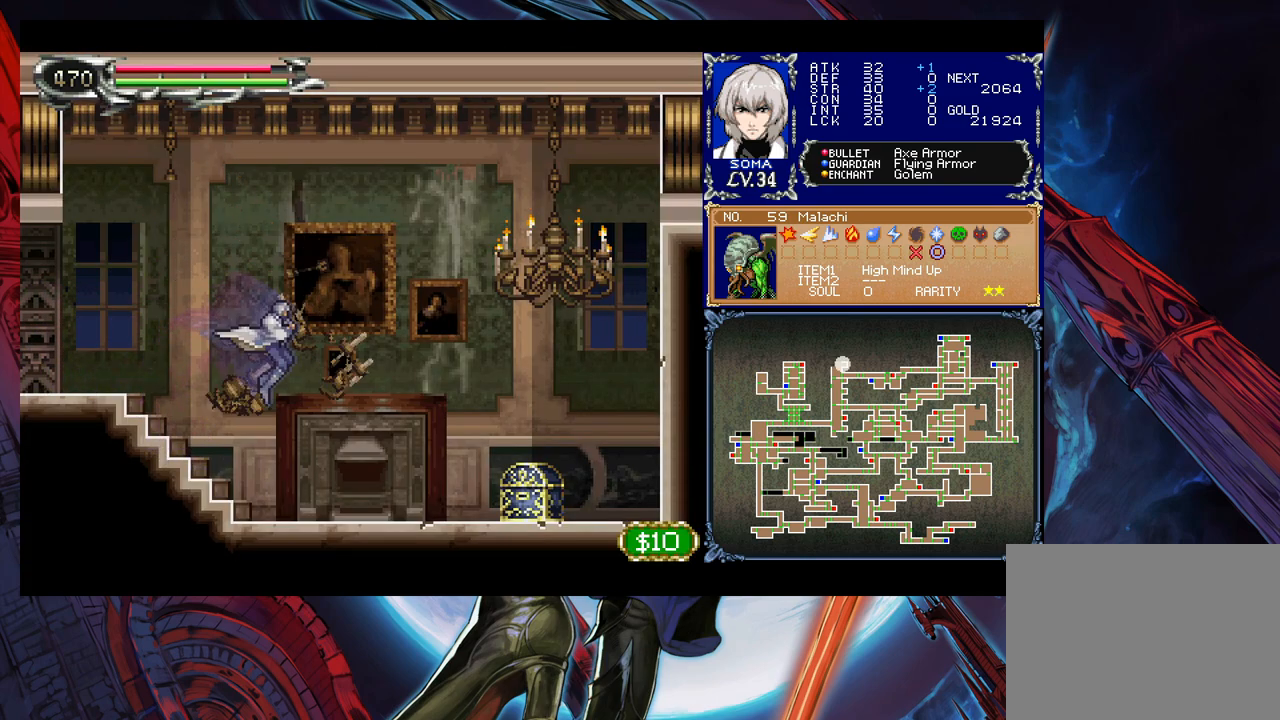
{"buttons": [], "left_stick": "center", "right_stick": "center", "events": [[17, "A", "down"], [33, "left_stick", "right"], [83, "A", "up"], [333, "left_stick", "center"]]}
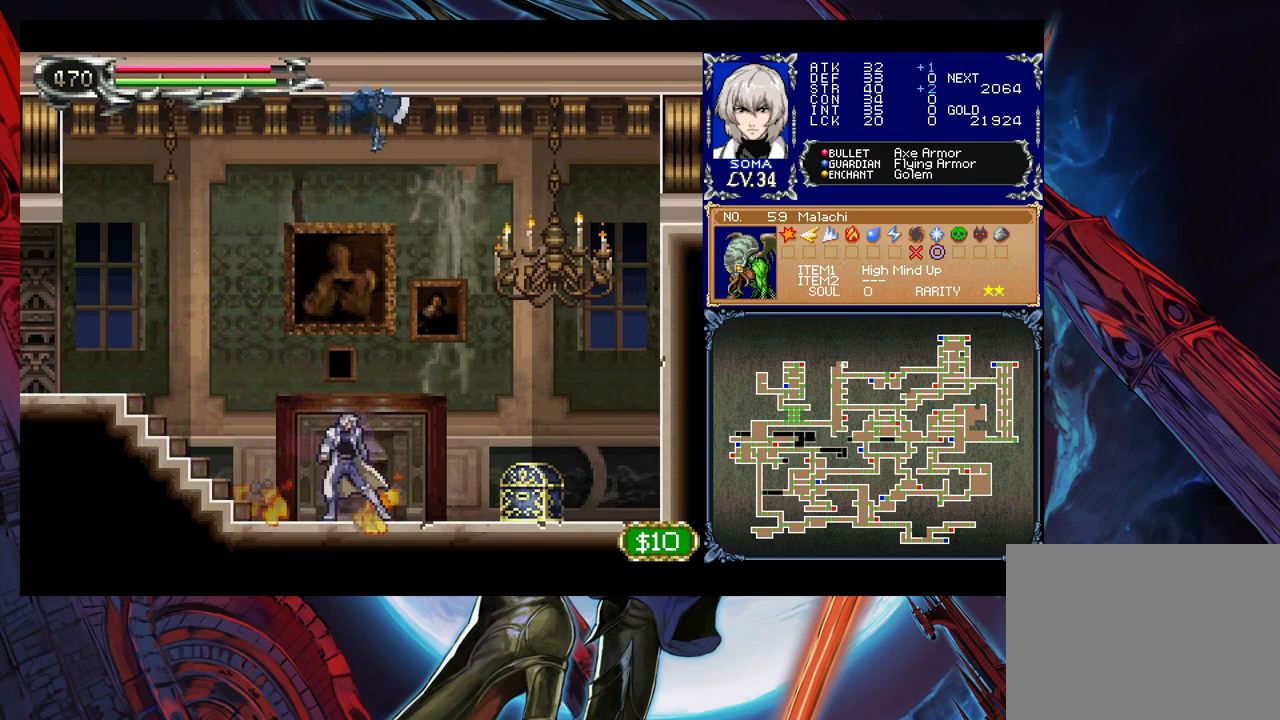
{"buttons": [], "left_stick": "center", "right_stick": "center", "events": []}
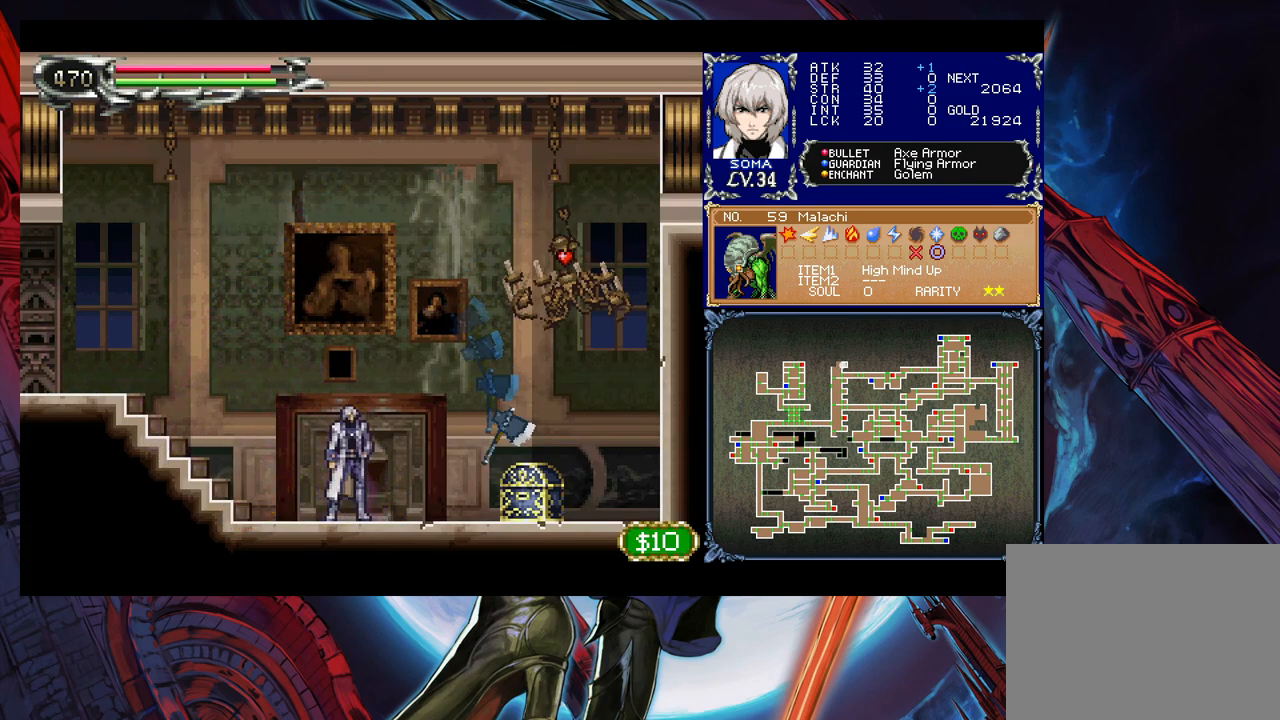
{"buttons": ["A"], "left_stick": "center", "right_stick": "center", "events": [[83, "B", "down"], [233, "B", "up"], [283, "left_stick", "right"], [383, "left_stick", "center"], [467, "A", "down"]]}
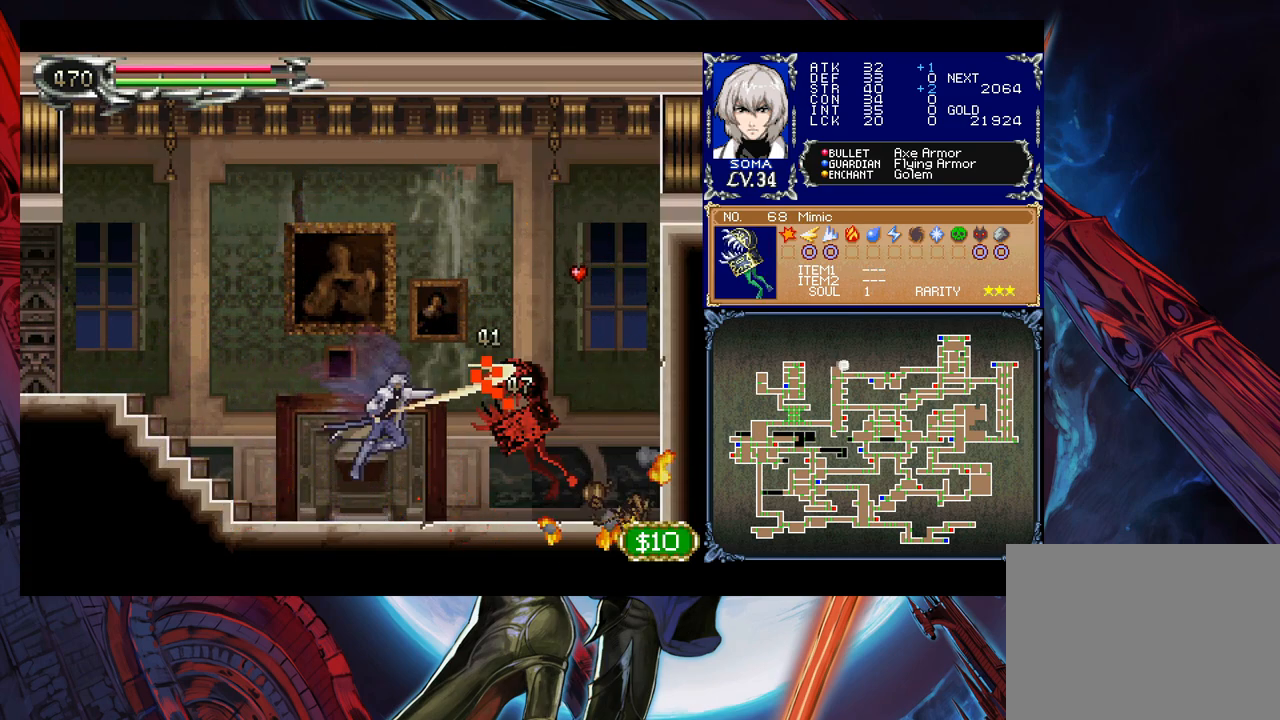
{"buttons": [], "left_stick": "center", "right_stick": "center", "events": [[33, "A", "up"], [167, "B", "down"], [183, "A", "down"], [183, "B", "up"], [267, "A", "up"]]}
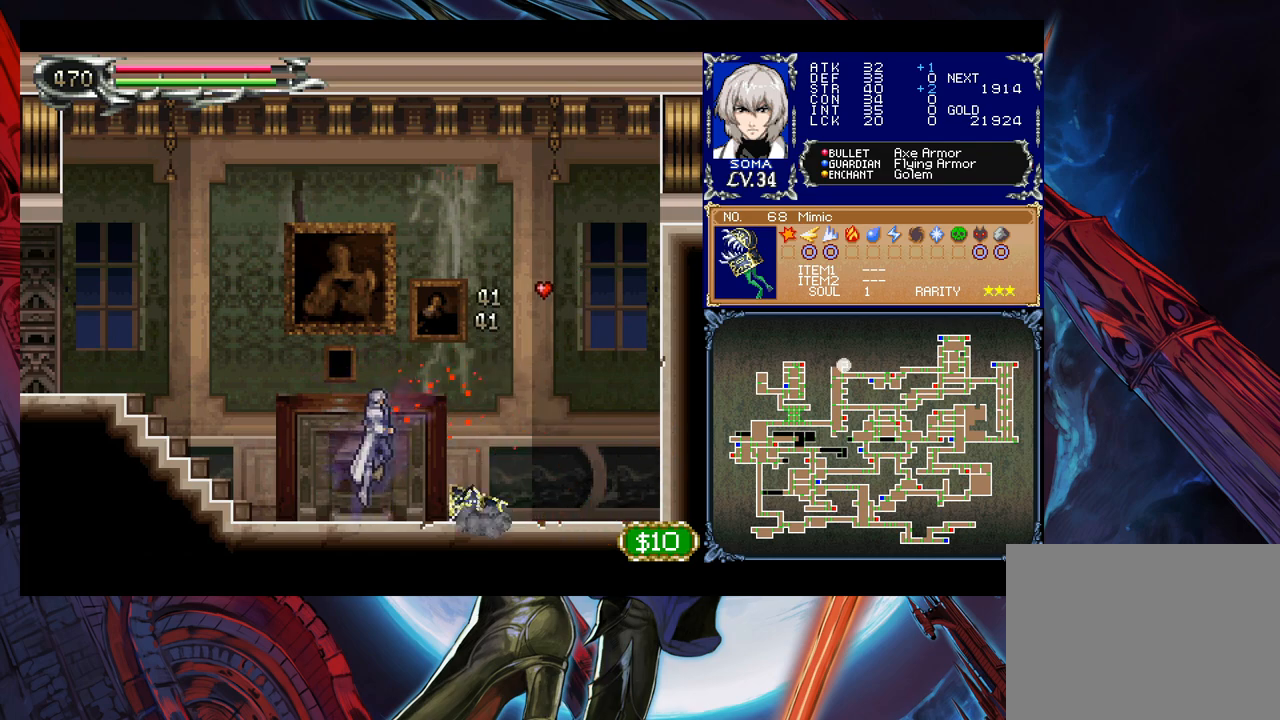
{"buttons": ["B"], "left_stick": "down-left", "right_stick": "center", "events": [[17, "A", "down"], [83, "A", "up"], [183, "left_stick", "left"], [367, "left_stick", "right"], [383, "Y", "down"], [433, "B", "down"], [433, "Y", "up"], [467, "left_stick", "down-left"]]}
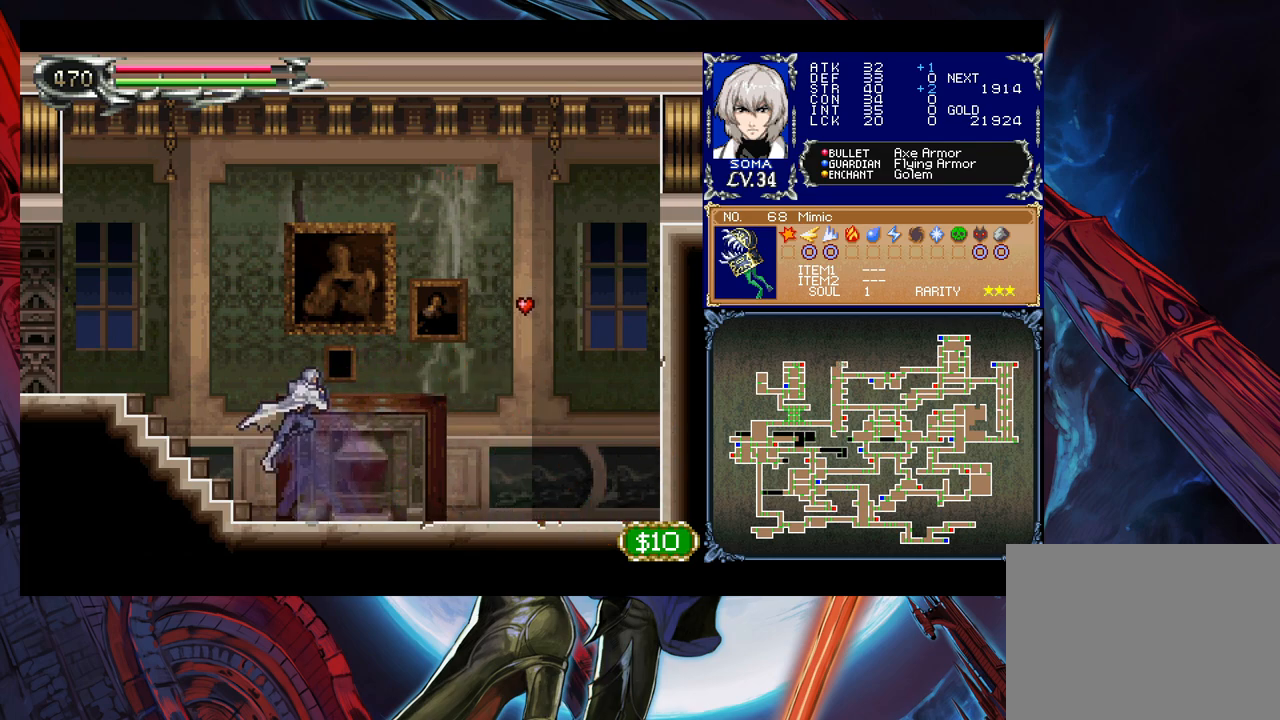
{"buttons": ["B"], "left_stick": "down-left", "right_stick": "center", "events": [[17, "B", "up"], [67, "B", "down"], [133, "B", "up"], [233, "B", "down"], [283, "B", "up"], [317, "left_stick", "right"], [333, "Y", "down"], [417, "B", "down"], [417, "Y", "up"], [433, "left_stick", "down-left"]]}
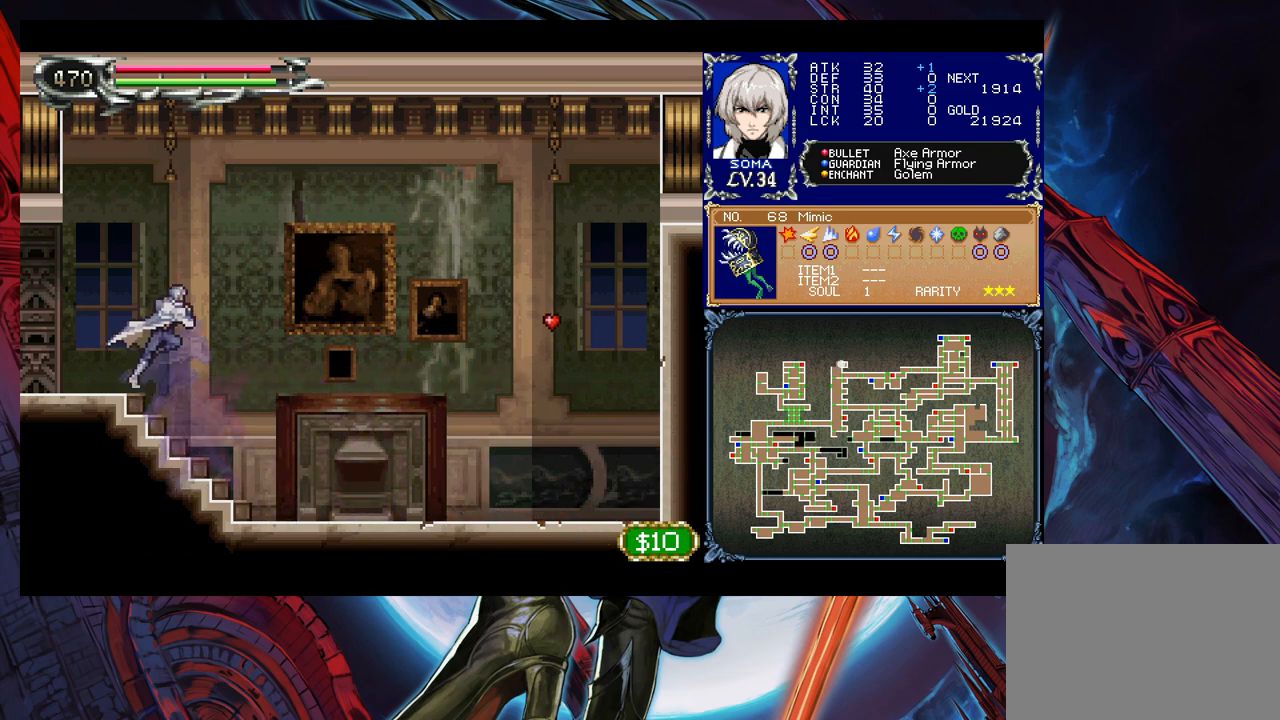
{"buttons": [], "left_stick": "down-left", "right_stick": "center", "events": [[17, "B", "up"], [67, "B", "down"], [117, "B", "up"], [167, "B", "down"], [233, "B", "up"], [233, "left_stick", "down-right"], [283, "Y", "down"], [333, "B", "down"], [333, "Y", "up"], [333, "left_stick", "down-left"], [383, "B", "up"]]}
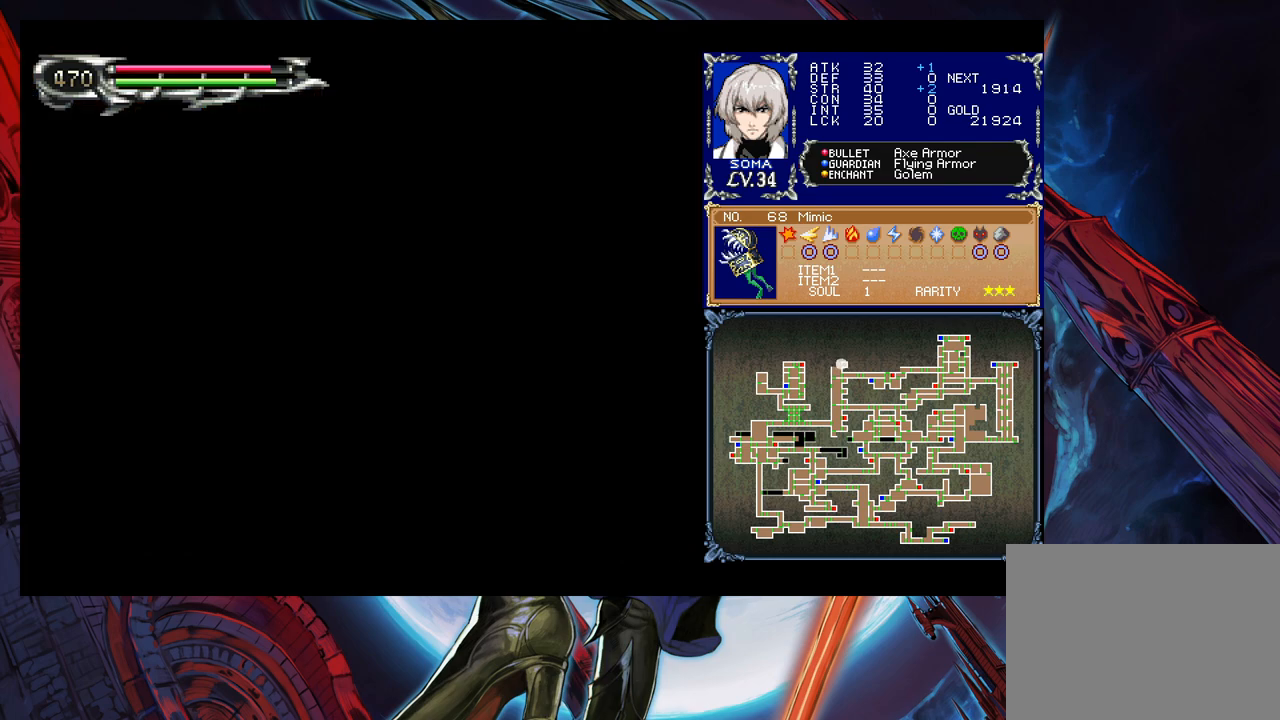
{"buttons": [], "left_stick": "left", "right_stick": "center", "events": [[367, "left_stick", "left"]]}
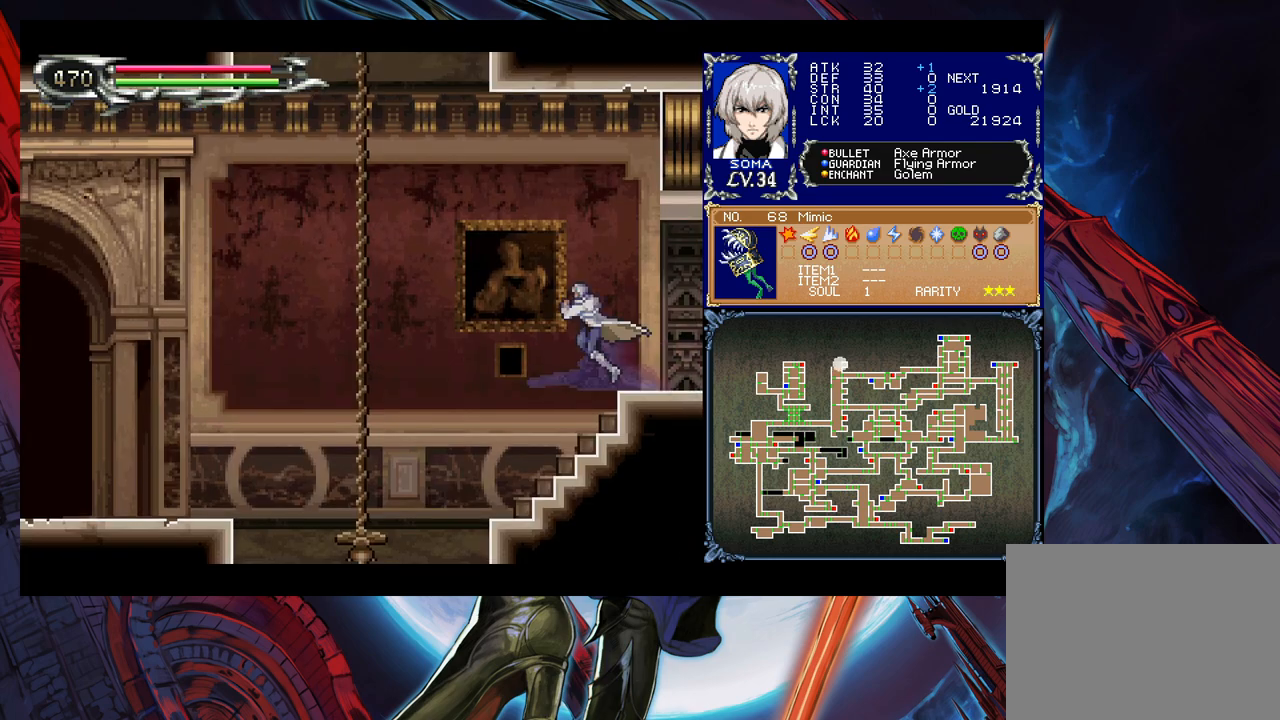
{"buttons": ["B"], "left_stick": "left", "right_stick": "center", "events": [[317, "left_stick", "right"], [367, "Y", "down"], [417, "B", "down"], [433, "Y", "up"], [433, "left_stick", "left"]]}
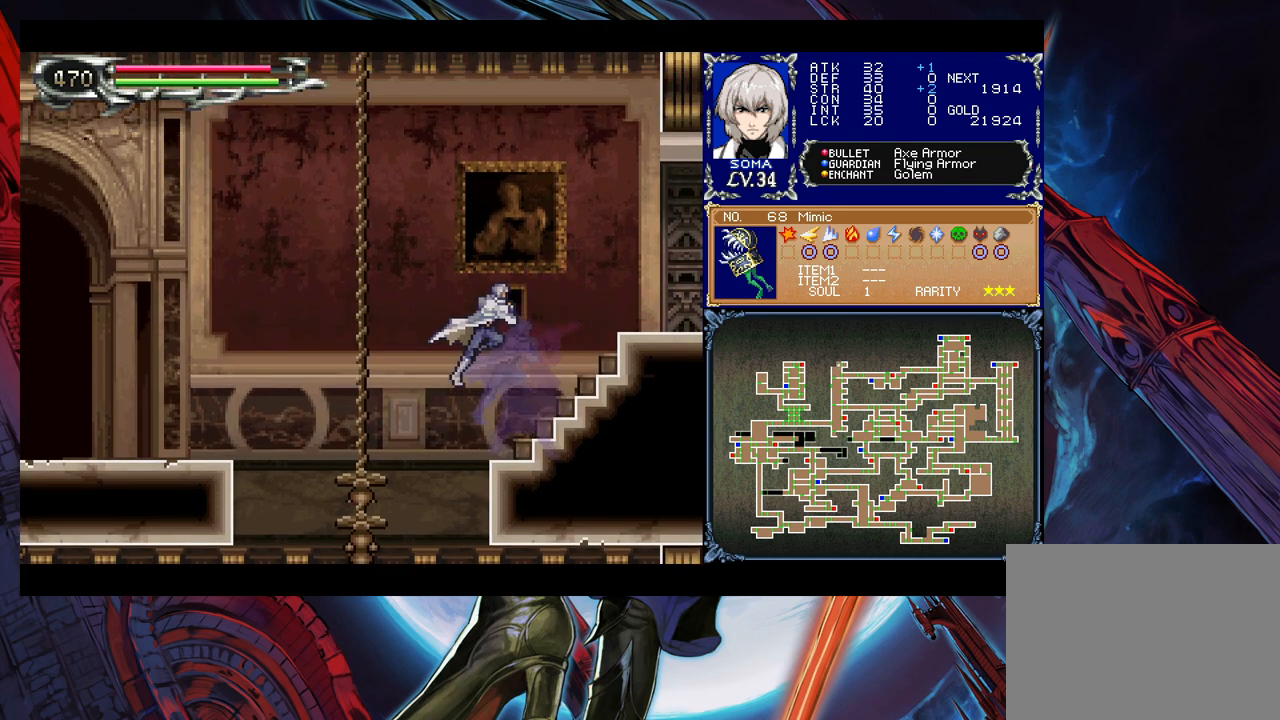
{"buttons": ["B"], "left_stick": "left", "right_stick": "center", "events": []}
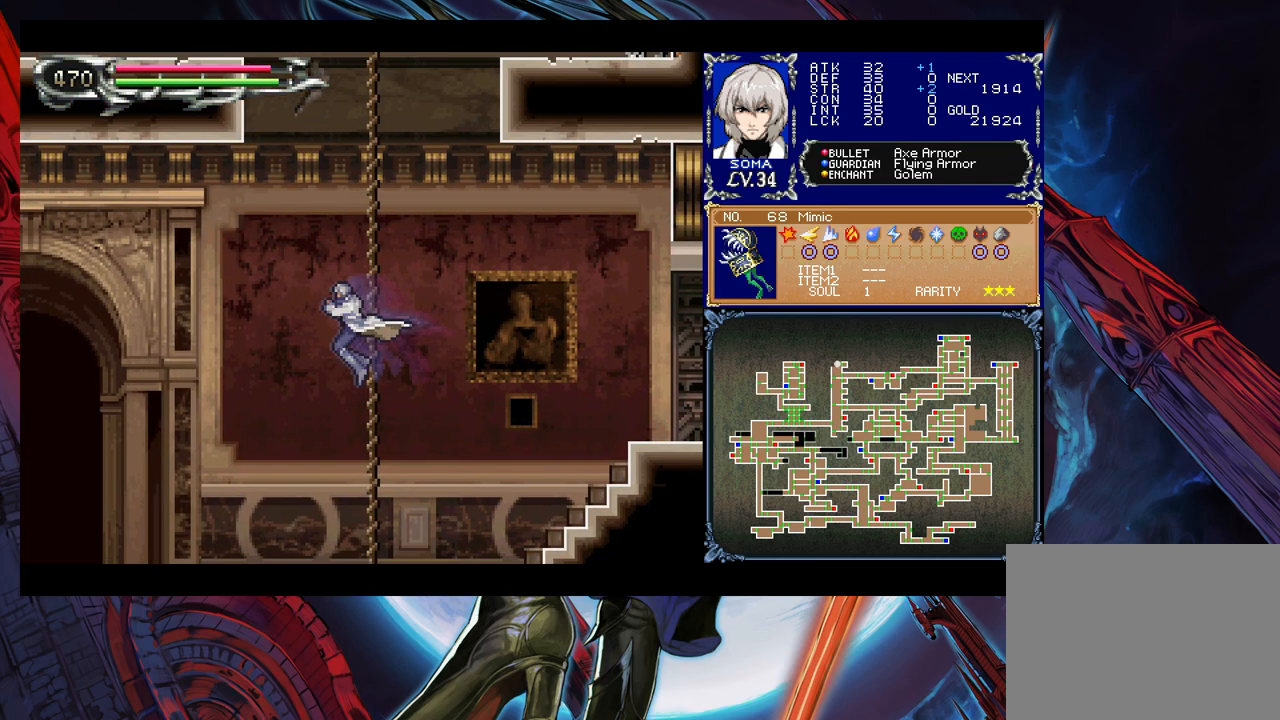
{"buttons": ["B", "R1"], "left_stick": "left", "right_stick": "center", "events": [[67, "B", "up"], [167, "B", "down"], [233, "R1", "down"]]}
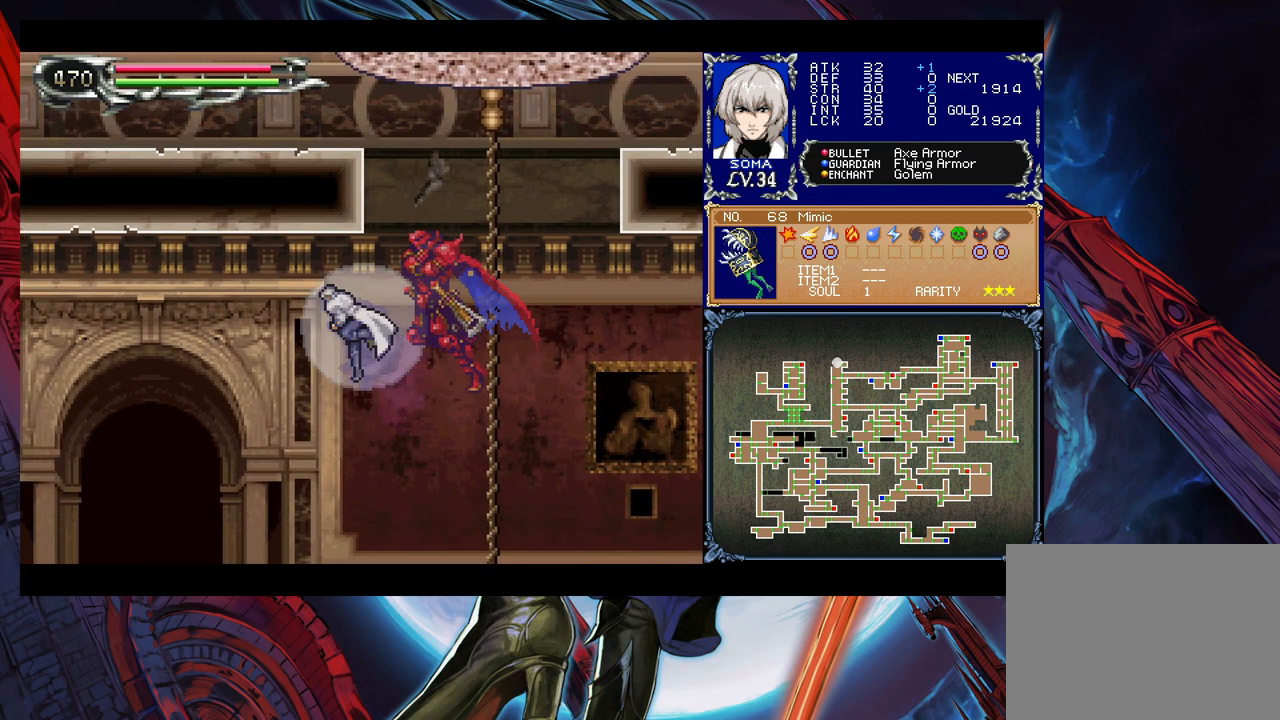
{"buttons": ["R1"], "left_stick": "down-left", "right_stick": "center", "events": [[283, "B", "up"], [283, "left_stick", "down-left"], [333, "B", "down"], [417, "B", "up"]]}
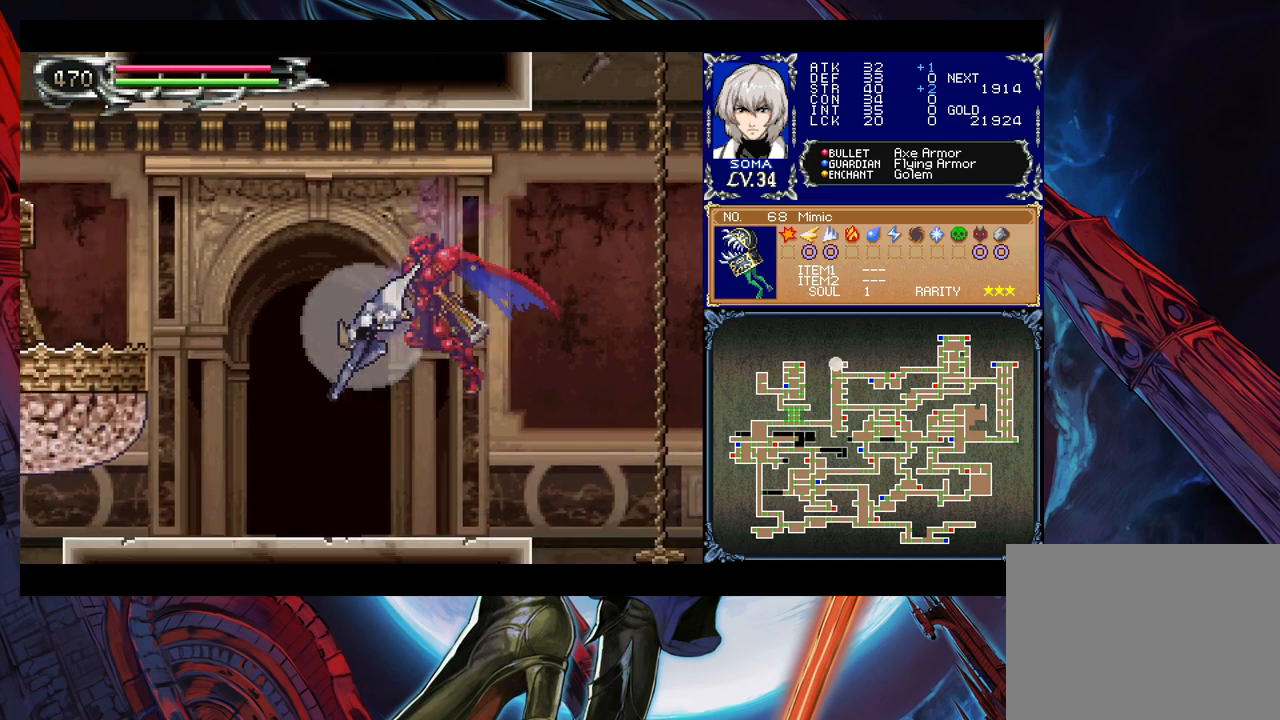
{"buttons": ["B"], "left_stick": "left", "right_stick": "center", "events": [[83, "left_stick", "left"], [167, "R1", "up"], [183, "B", "down"], [267, "B", "up"], [333, "B", "down"]]}